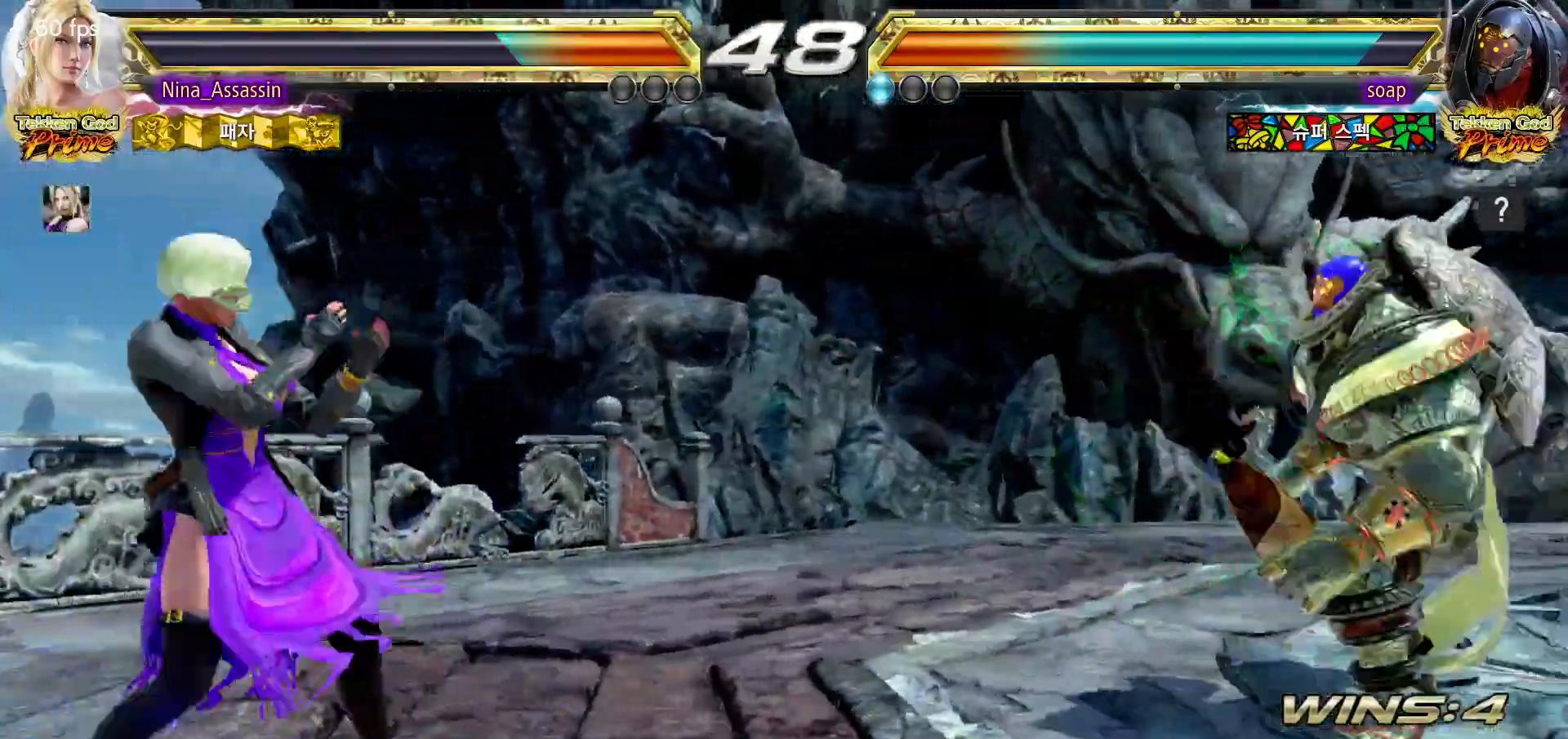
Gameplay with a controller (arcade stick); each line is a JSON object with the inputs held at the frame after it (dt_ms = milliseconds from this image to that frame). "events" lists button and stick changes between this image and that frame as [ms after this image, input, new state], when the widget could be followed in between. Not read: L3 R3.
{"dt_ms": 500, "buttons": [], "left_stick": "left", "events": [[50, "left_stick", "down"], [100, "left_stick", "center"], [333, "left_stick", "left"], [417, "left_stick", "center"], [483, "left_stick", "left"]]}
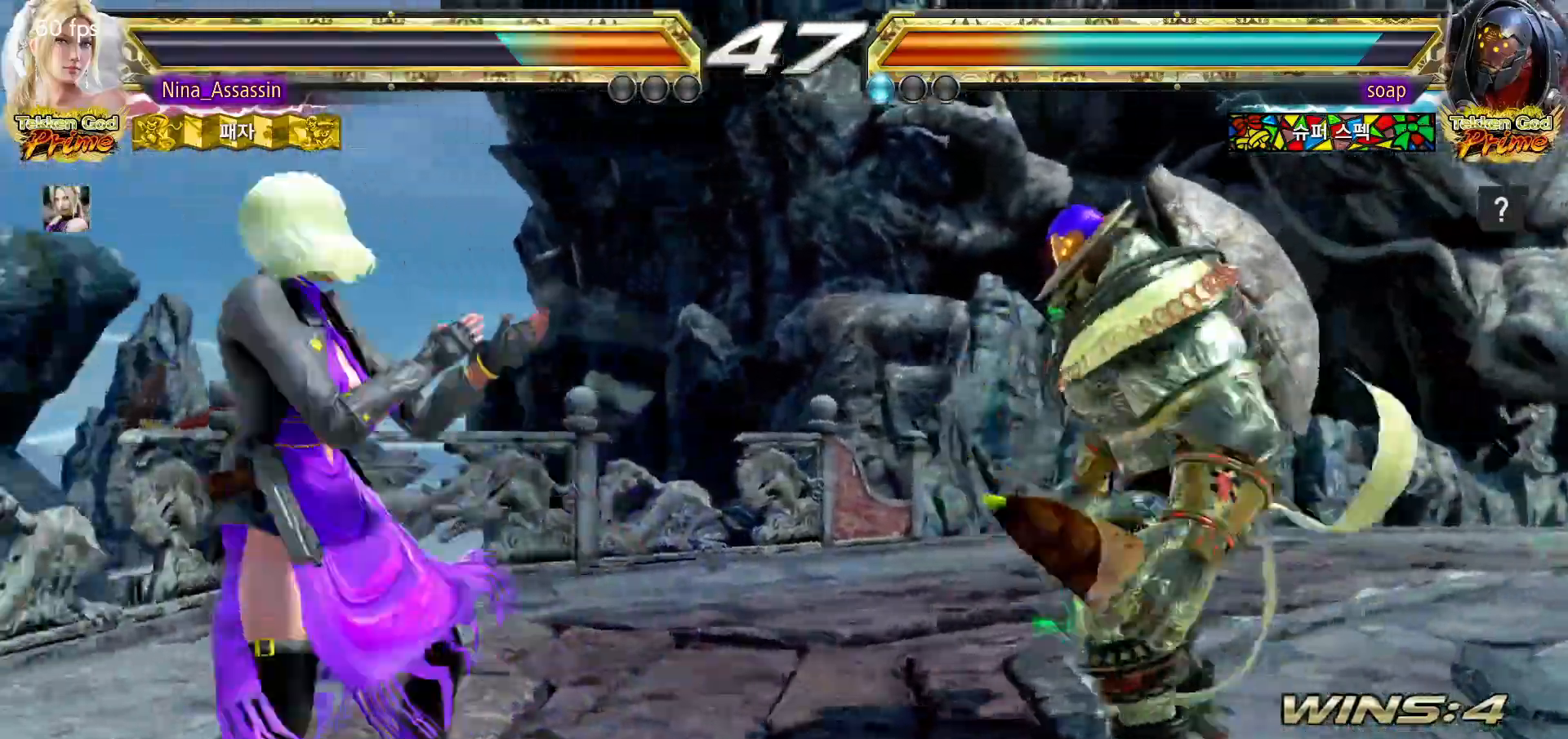
{"dt_ms": 500, "buttons": ["CIRCLE"], "left_stick": "left", "events": [[467, "CIRCLE", "down"]]}
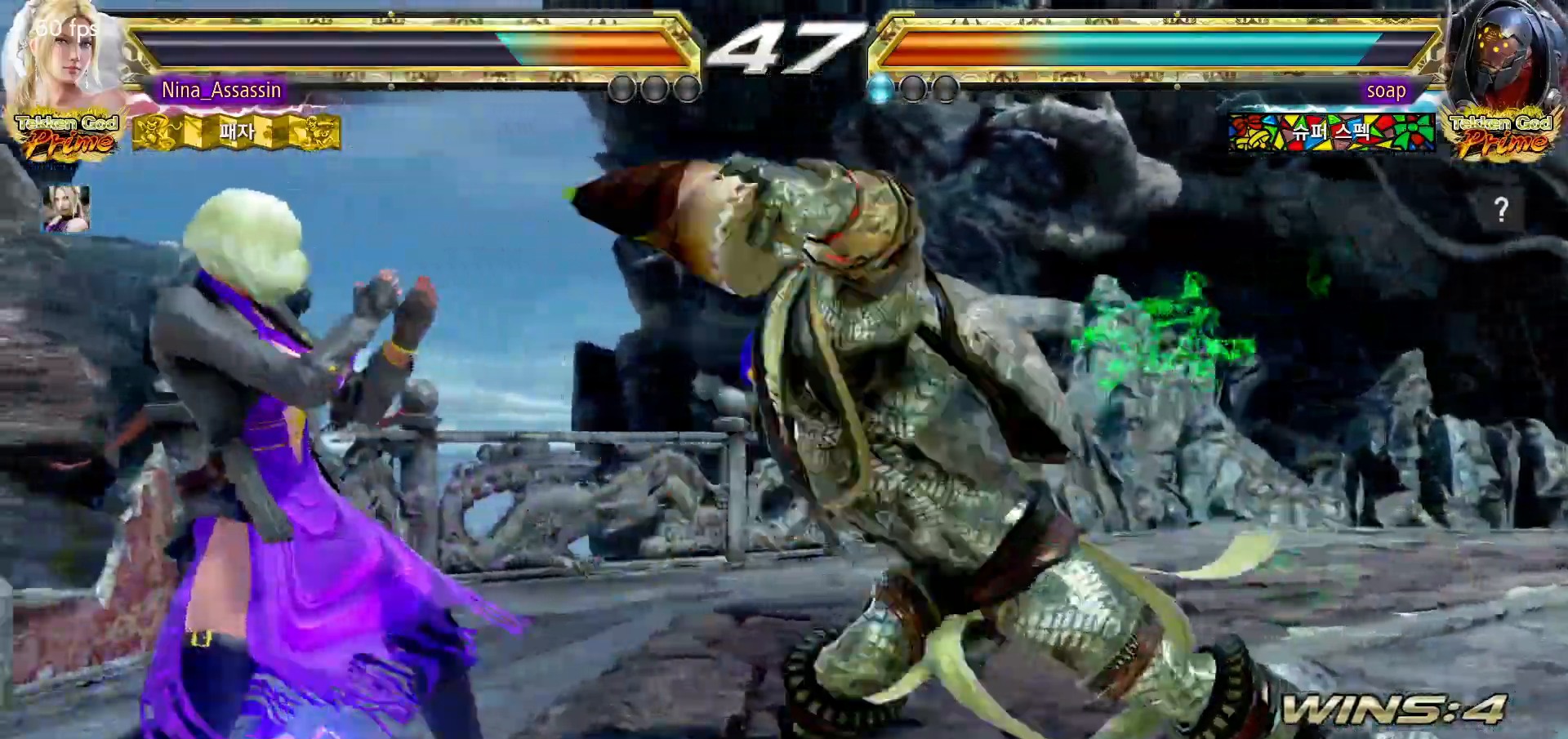
{"dt_ms": 500, "buttons": [], "left_stick": "center"}
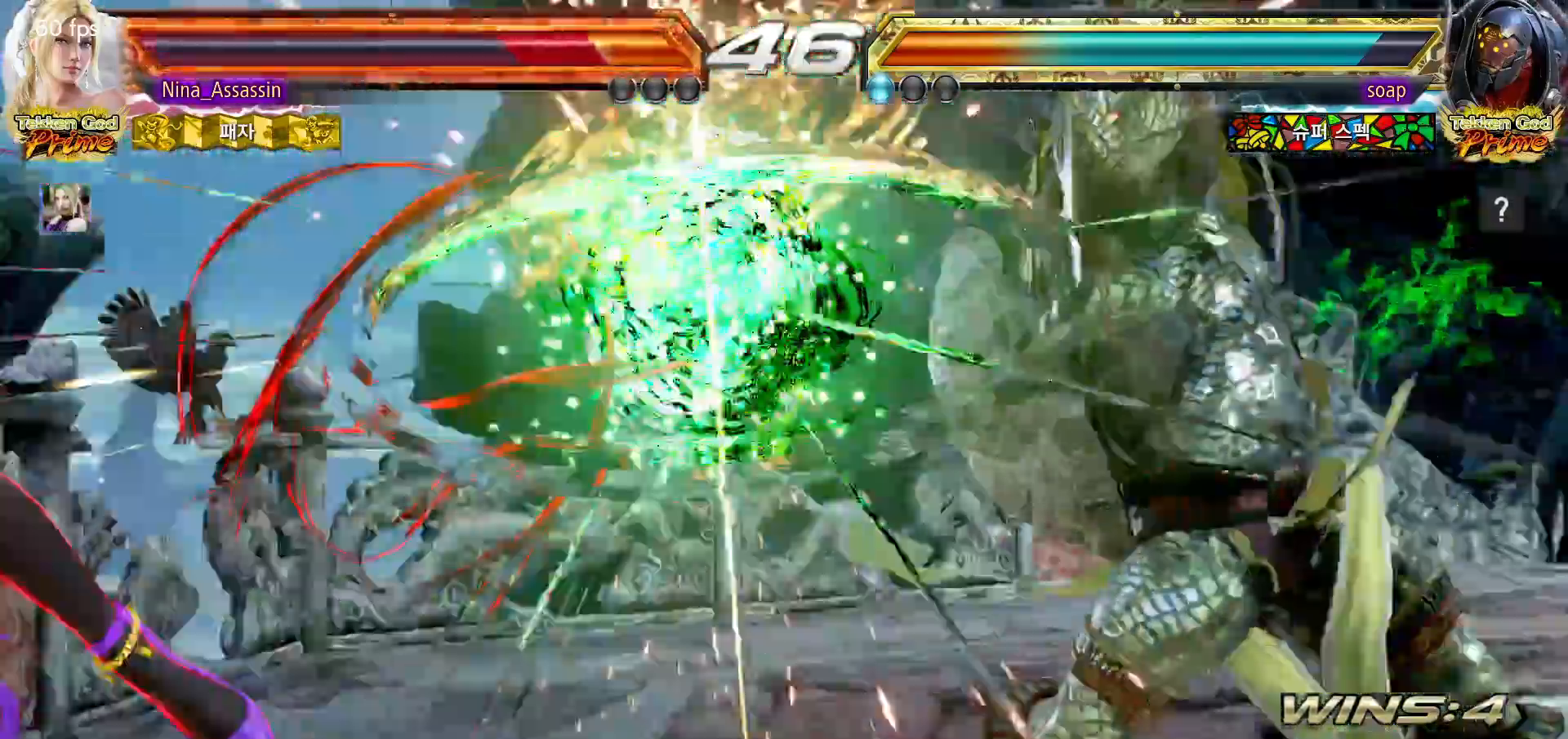
{"dt_ms": 500, "buttons": [], "left_stick": "center", "events": []}
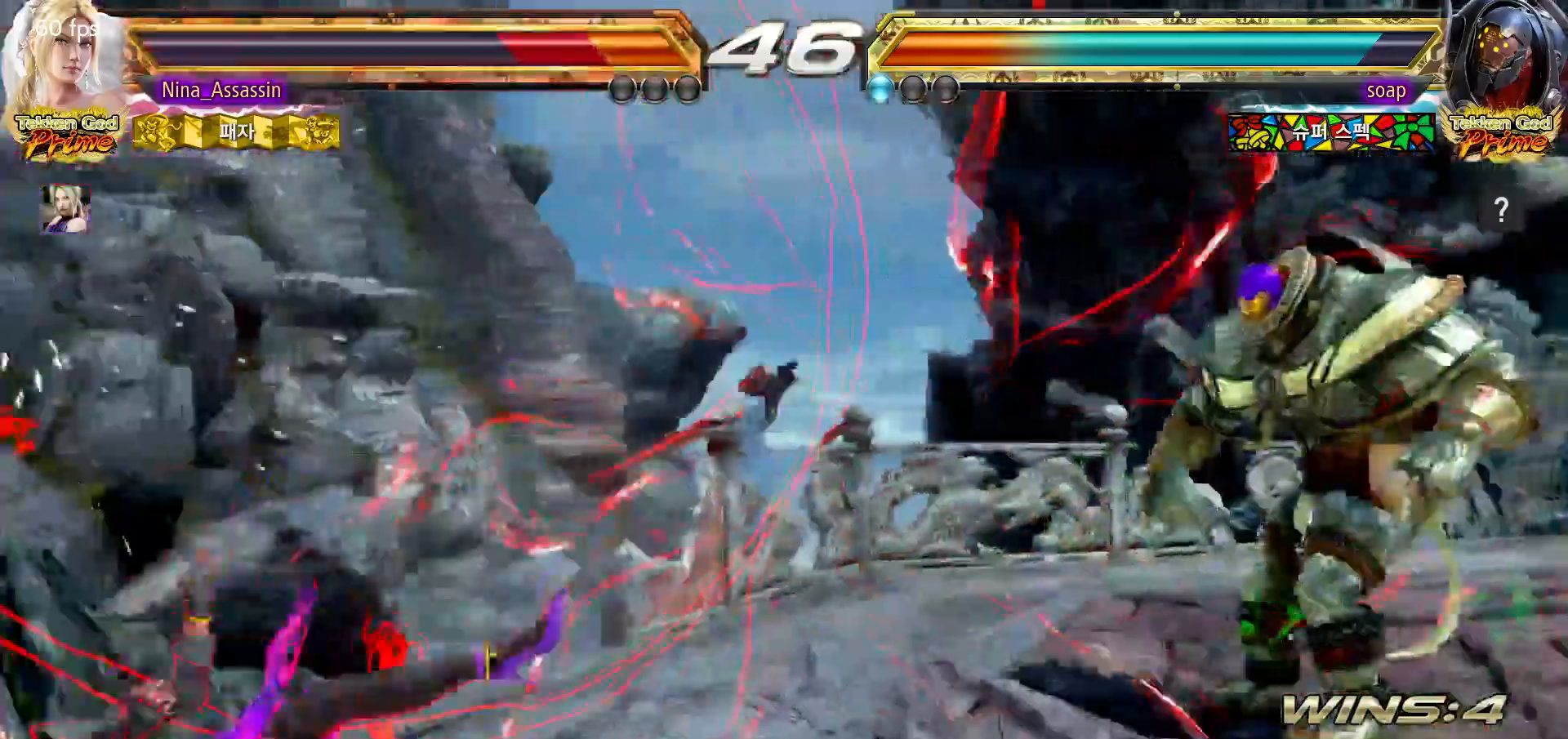
{"dt_ms": 500, "buttons": [], "left_stick": "center", "events": [[33, "CIRCLE", "down"], [100, "CIRCLE", "up"], [167, "CIRCLE", "down"], [267, "CIRCLE", "up"]]}
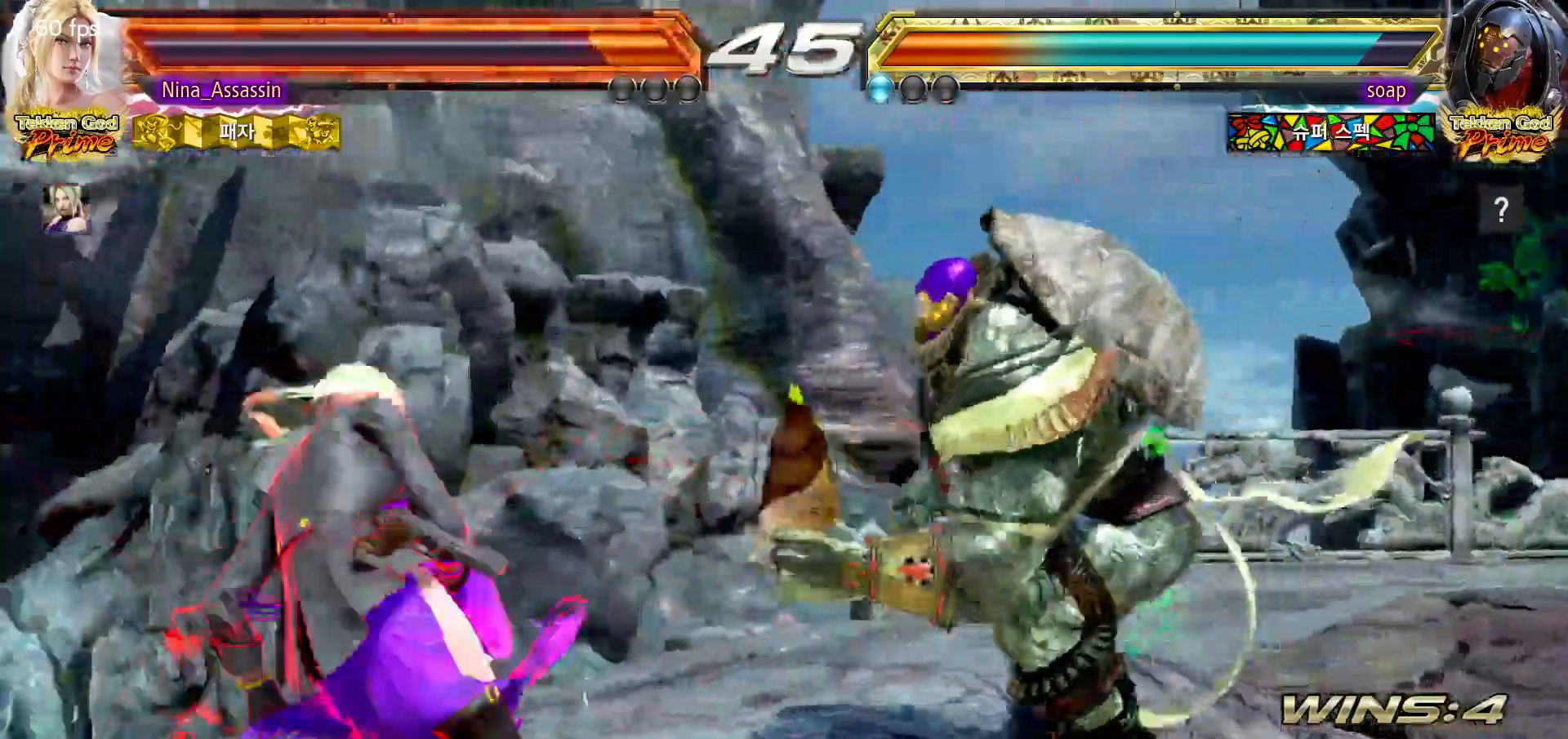
{"dt_ms": 500, "buttons": [], "left_stick": "left"}
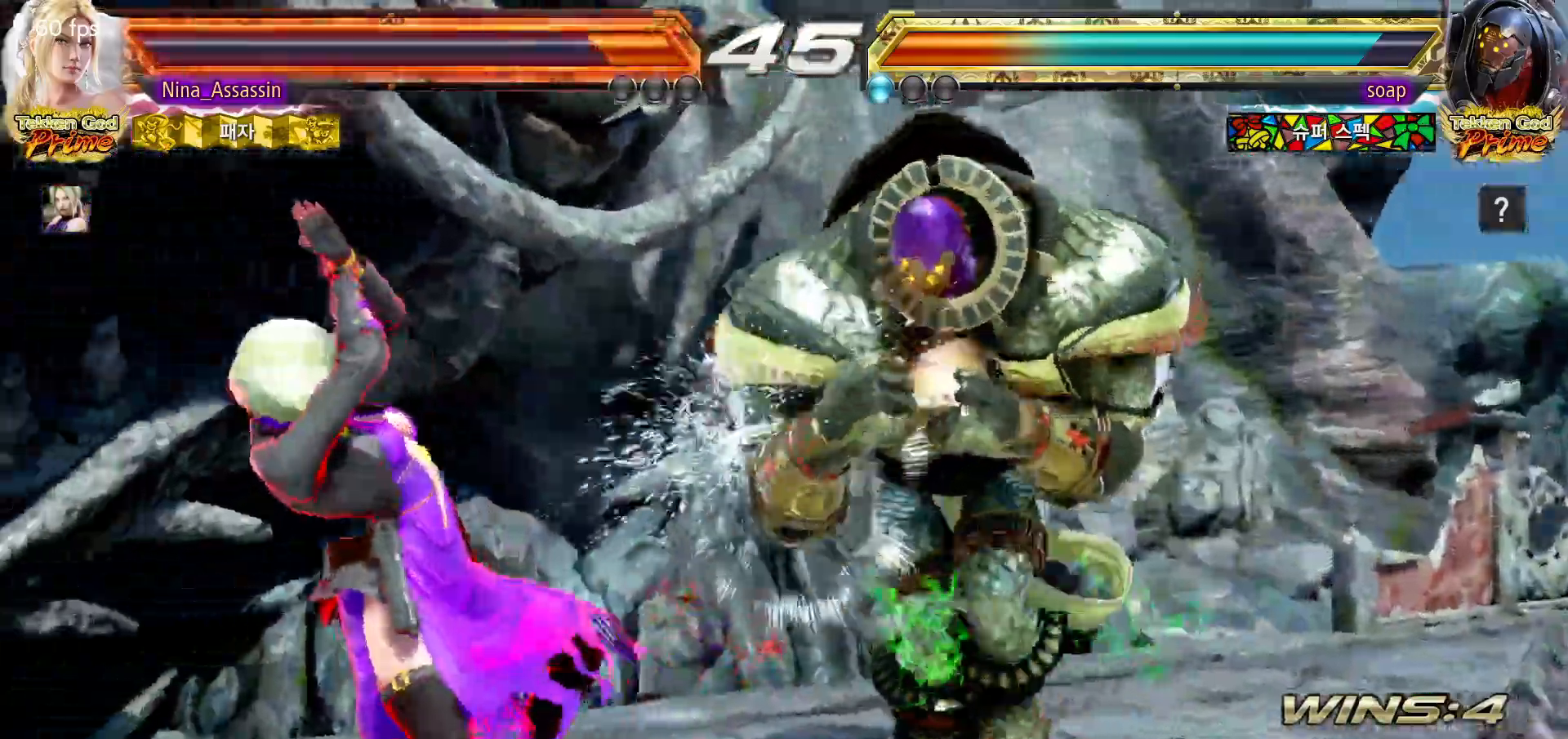
{"dt_ms": 500, "buttons": [], "left_stick": "left", "events": [[50, "left_stick", "center"], [350, "left_stick", "left"], [433, "left_stick", "center"], [483, "left_stick", "left"]]}
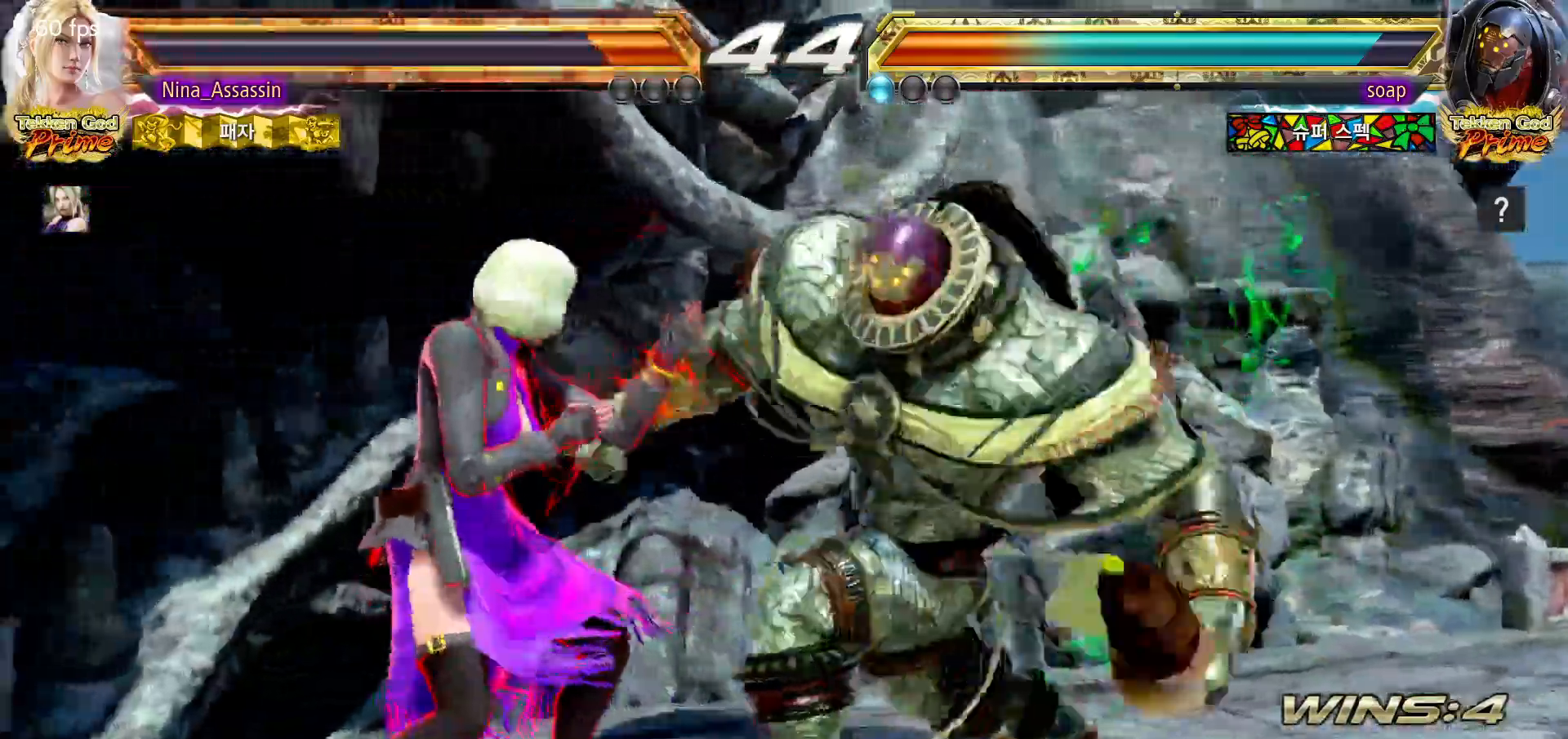
{"dt_ms": 1000, "buttons": [], "left_stick": "left"}
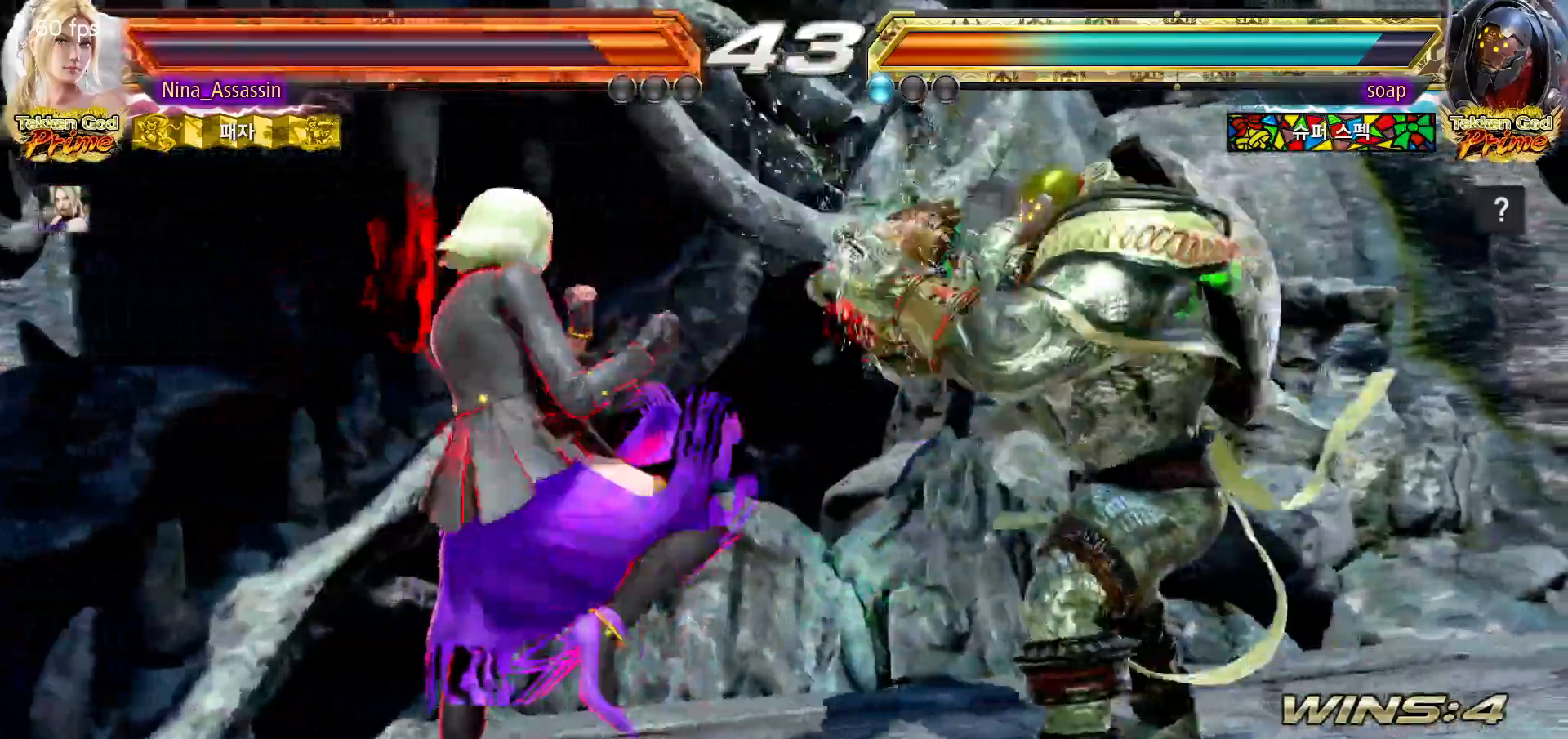
{"dt_ms": 500, "buttons": [], "left_stick": "left"}
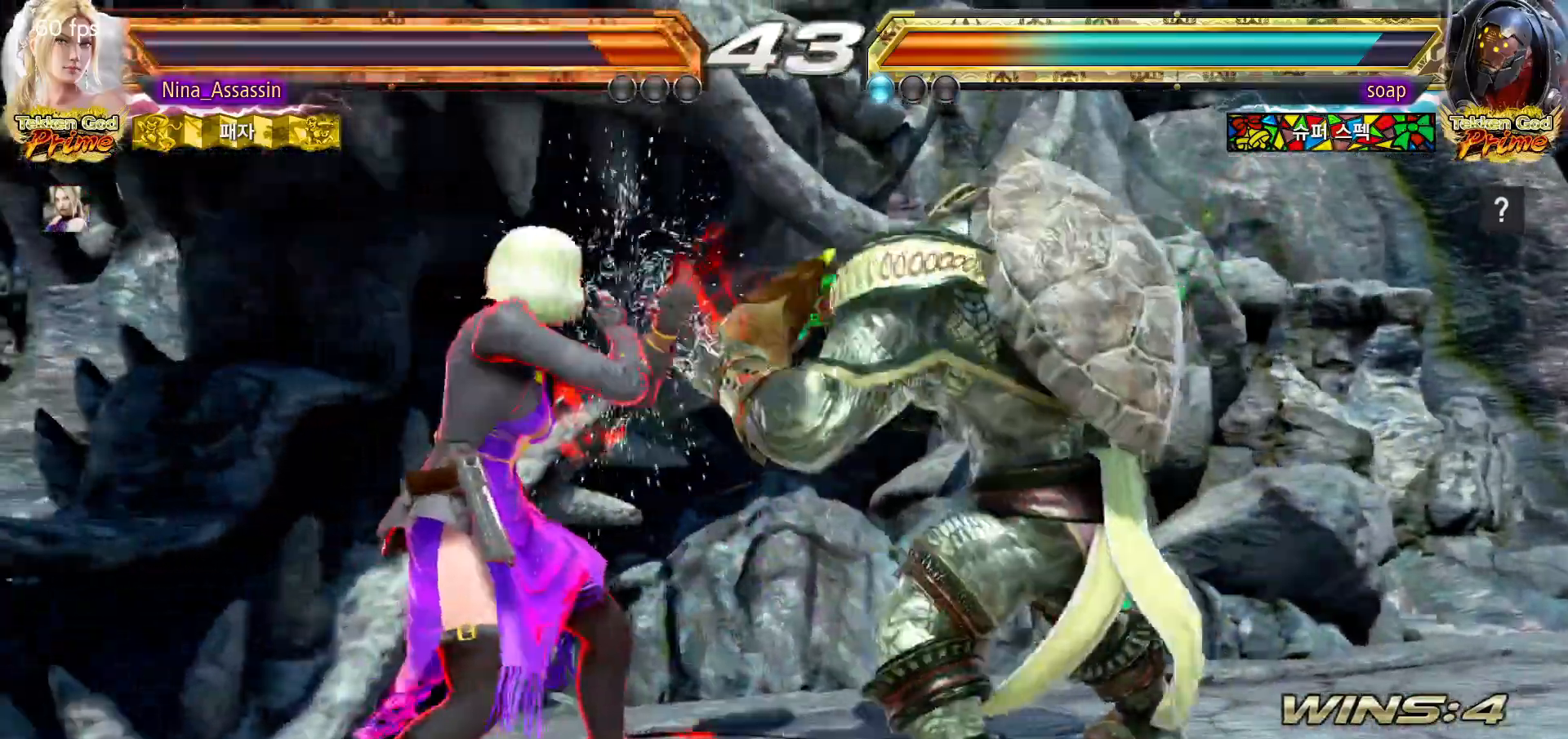
{"dt_ms": 500, "buttons": ["SQUARE"], "left_stick": "center", "events": [[150, "left_stick", "down-left"], [367, "left_stick", "center"], [500, "SQUARE", "down"]]}
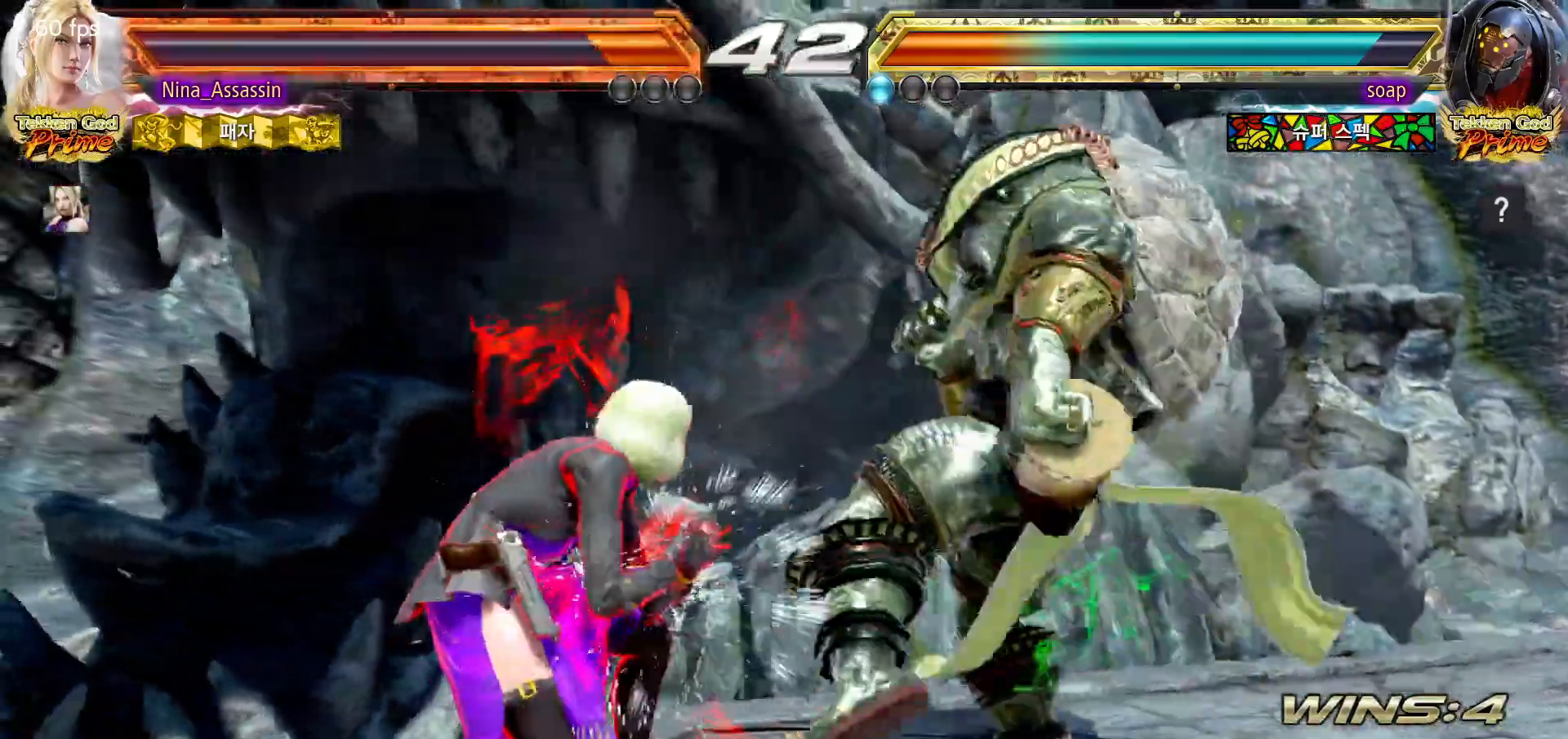
{"dt_ms": 500, "buttons": [], "left_stick": "center", "events": [[50, "SQUARE", "up"]]}
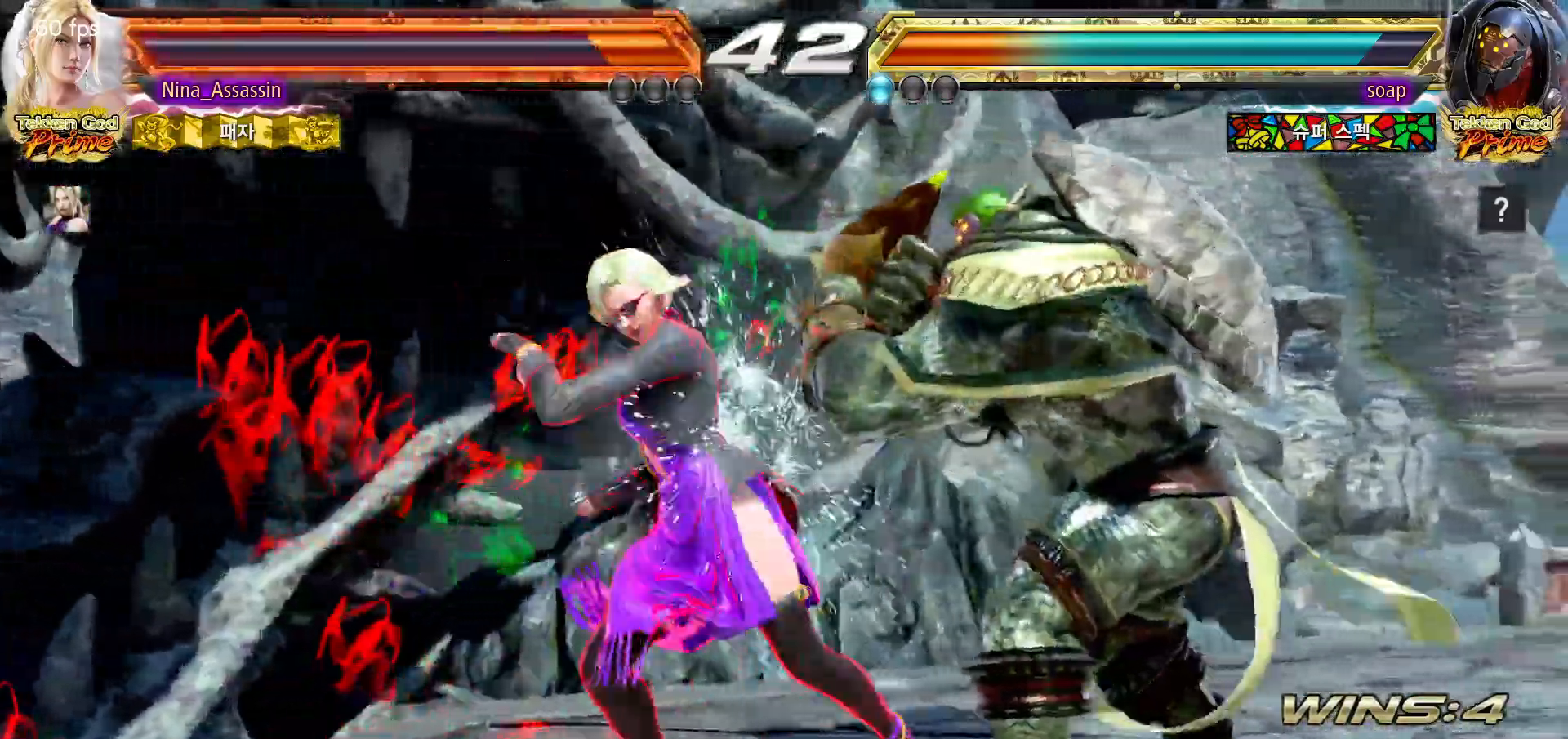
{"dt_ms": 500, "buttons": [], "left_stick": "right", "events": [[50, "left_stick", "down"], [117, "left_stick", "center"], [317, "SQUARE", "down"], [350, "SQUARE", "up"], [450, "left_stick", "right"]]}
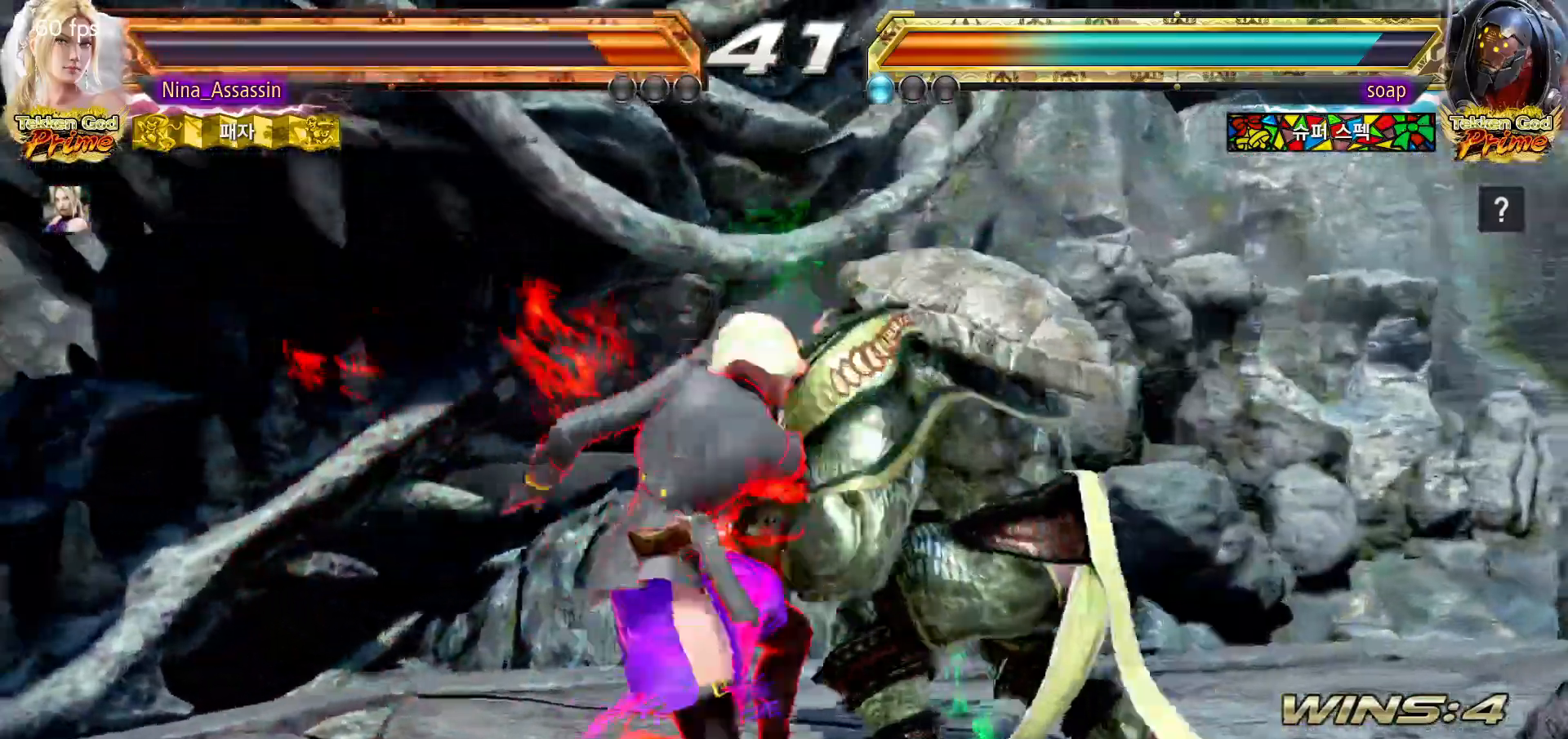
{"dt_ms": 500, "buttons": [], "left_stick": "left", "events": [[150, "left_stick", "center"], [200, "SQUARE", "down"], [250, "SQUARE", "up"], [433, "left_stick", "left"]]}
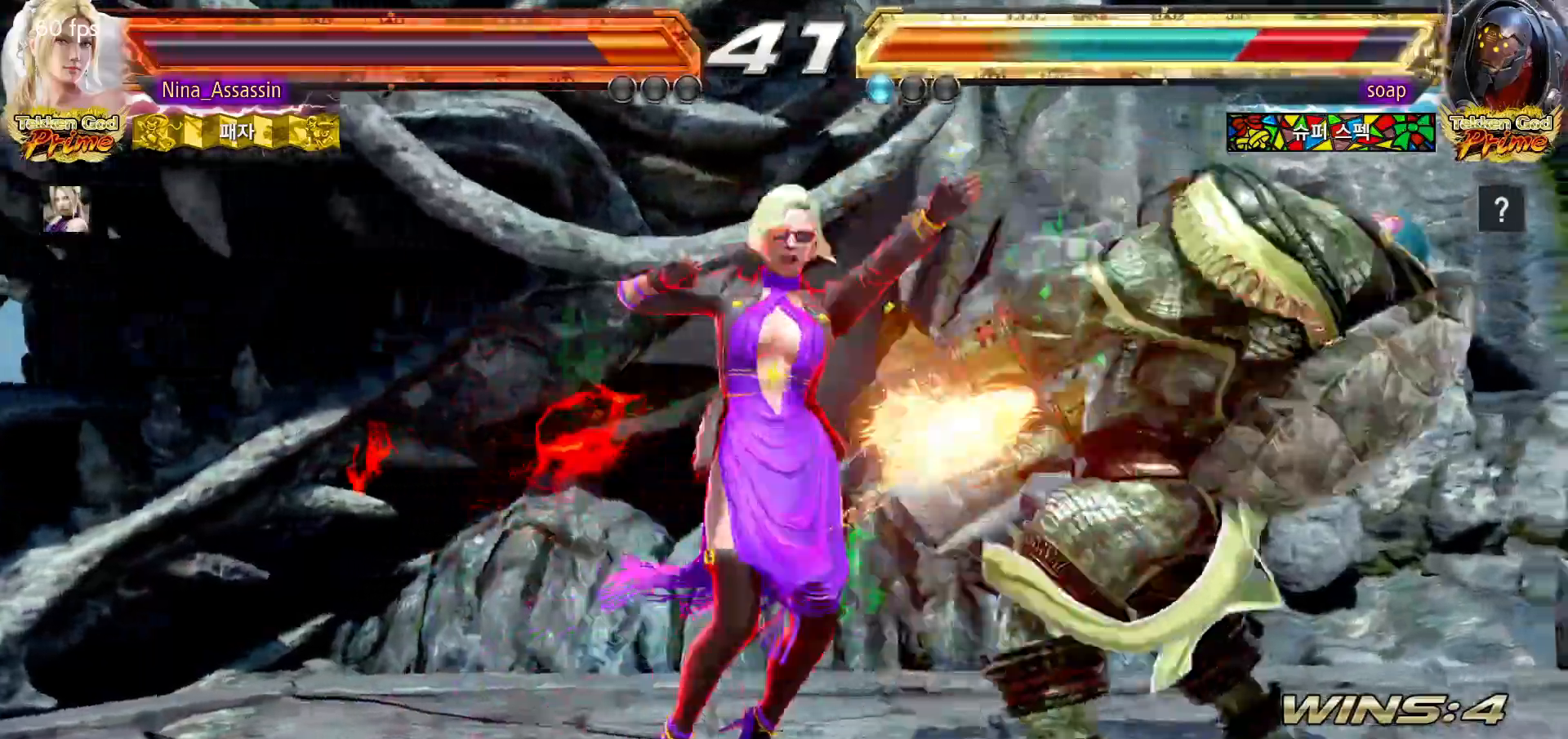
{"dt_ms": 500, "buttons": [], "left_stick": "center", "events": [[183, "left_stick", "center"], [250, "left_stick", "down"], [317, "left_stick", "center"]]}
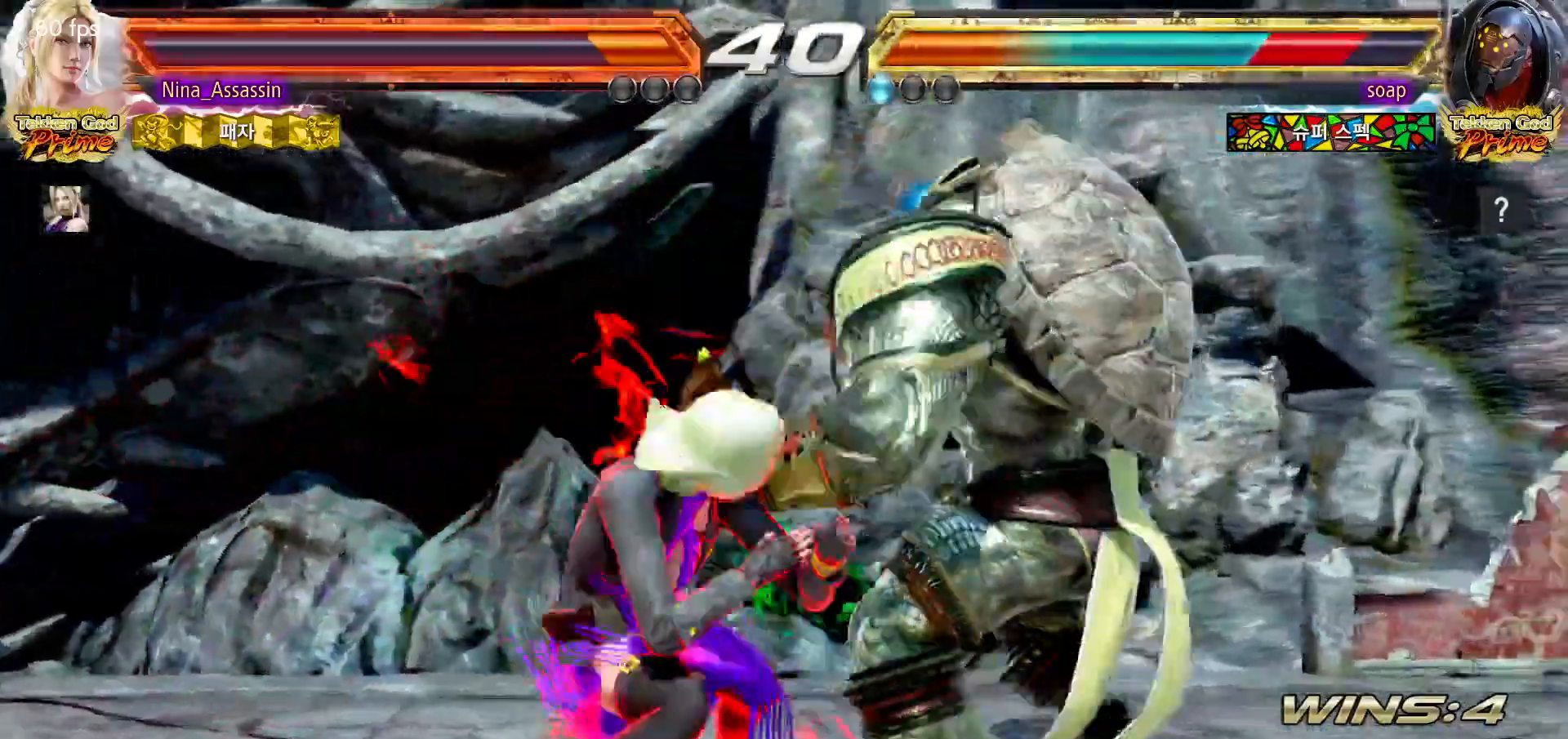
{"dt_ms": 500, "buttons": [], "left_stick": "center", "events": [[33, "SQUARE", "down"], [83, "SQUARE", "up"], [167, "left_stick", "left"], [350, "left_stick", "up"], [417, "left_stick", "center"]]}
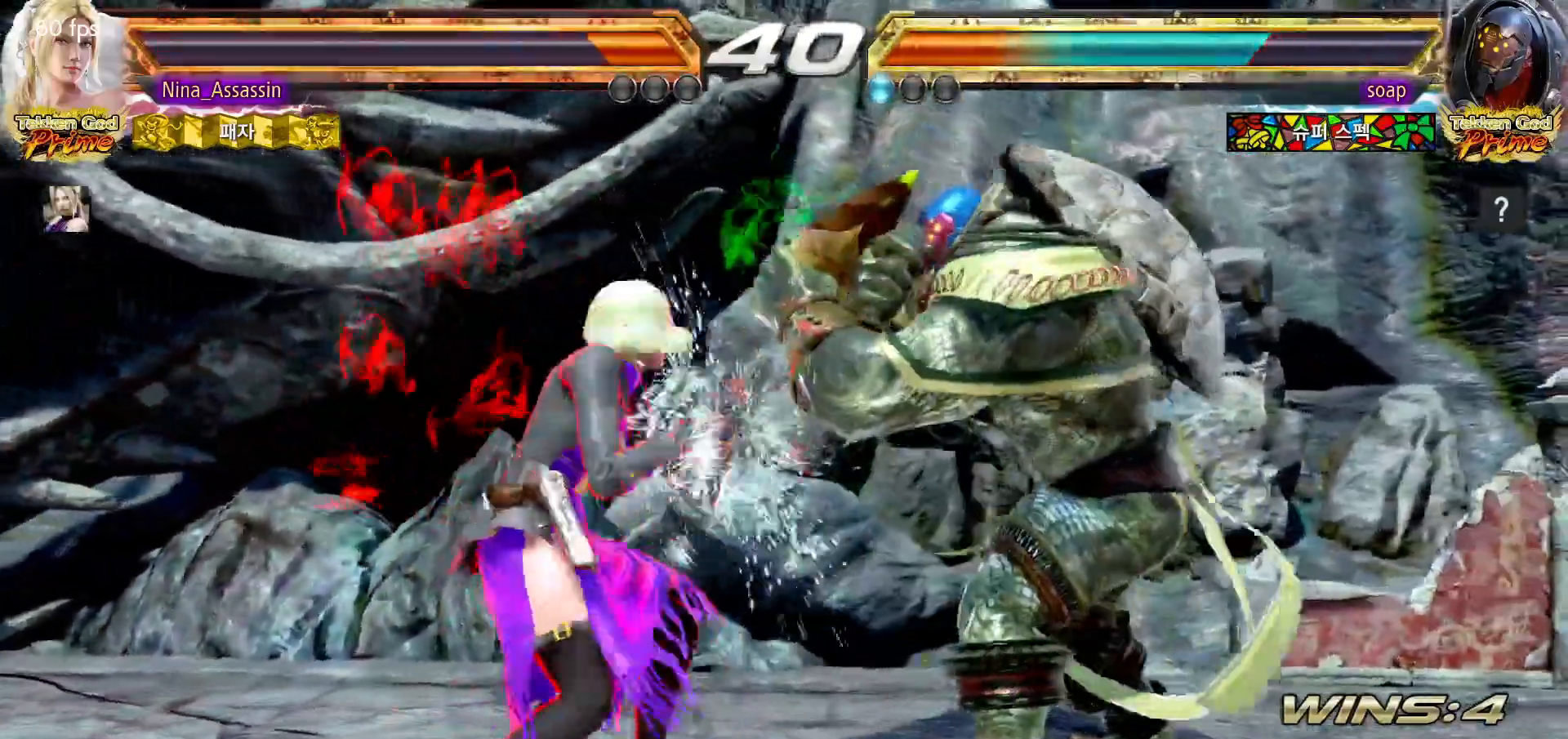
{"dt_ms": 500, "buttons": [], "left_stick": "center", "events": [[17, "left_stick", "right"], [83, "left_stick", "center"], [200, "SQUARE", "down"], [200, "left_stick", "down-right"], [283, "SQUARE", "up"], [317, "TRIANGLE", "down"], [383, "left_stick", "center"], [417, "TRIANGLE", "up"]]}
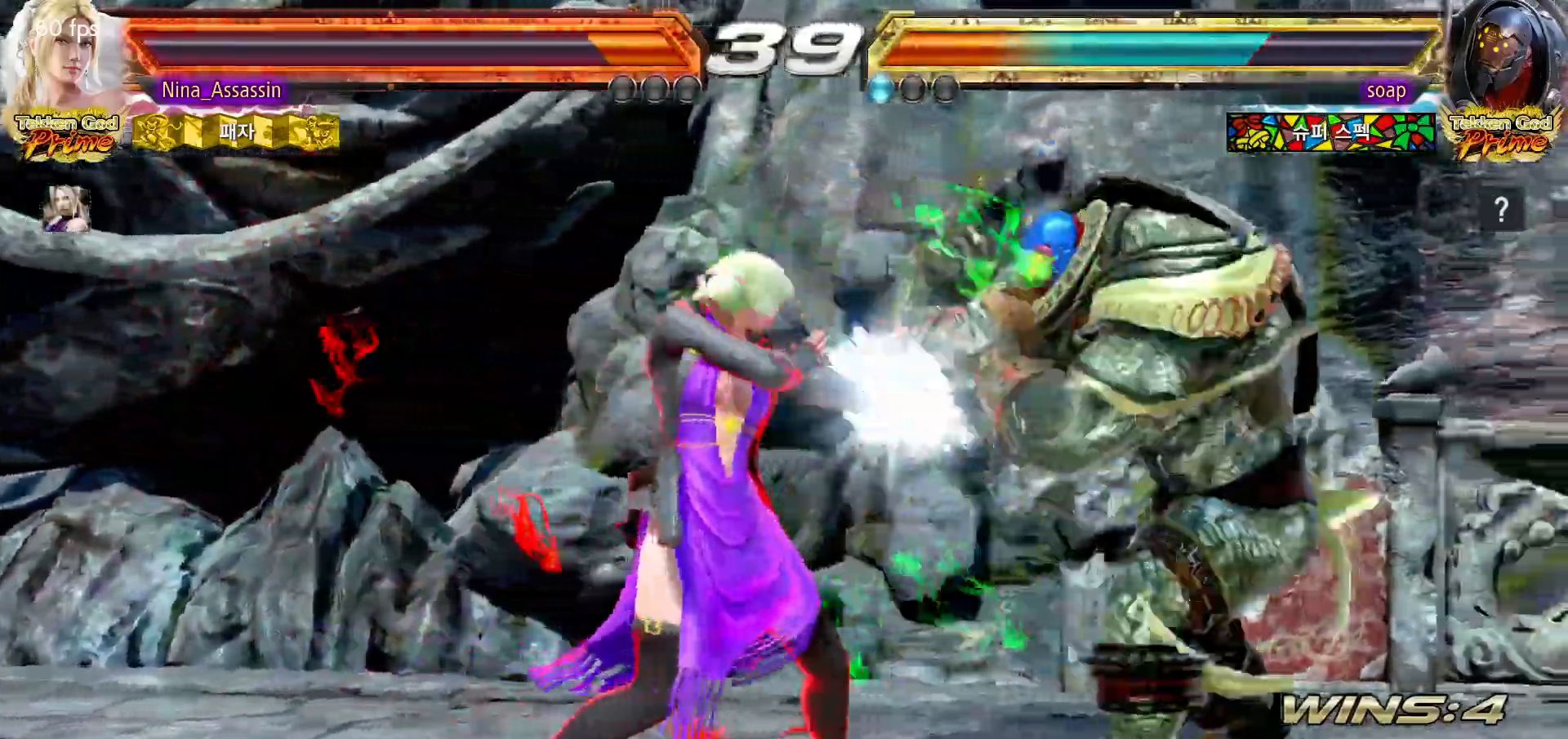
{"dt_ms": 500, "buttons": [], "left_stick": "center", "events": [[267, "left_stick", "down"], [333, "left_stick", "center"]]}
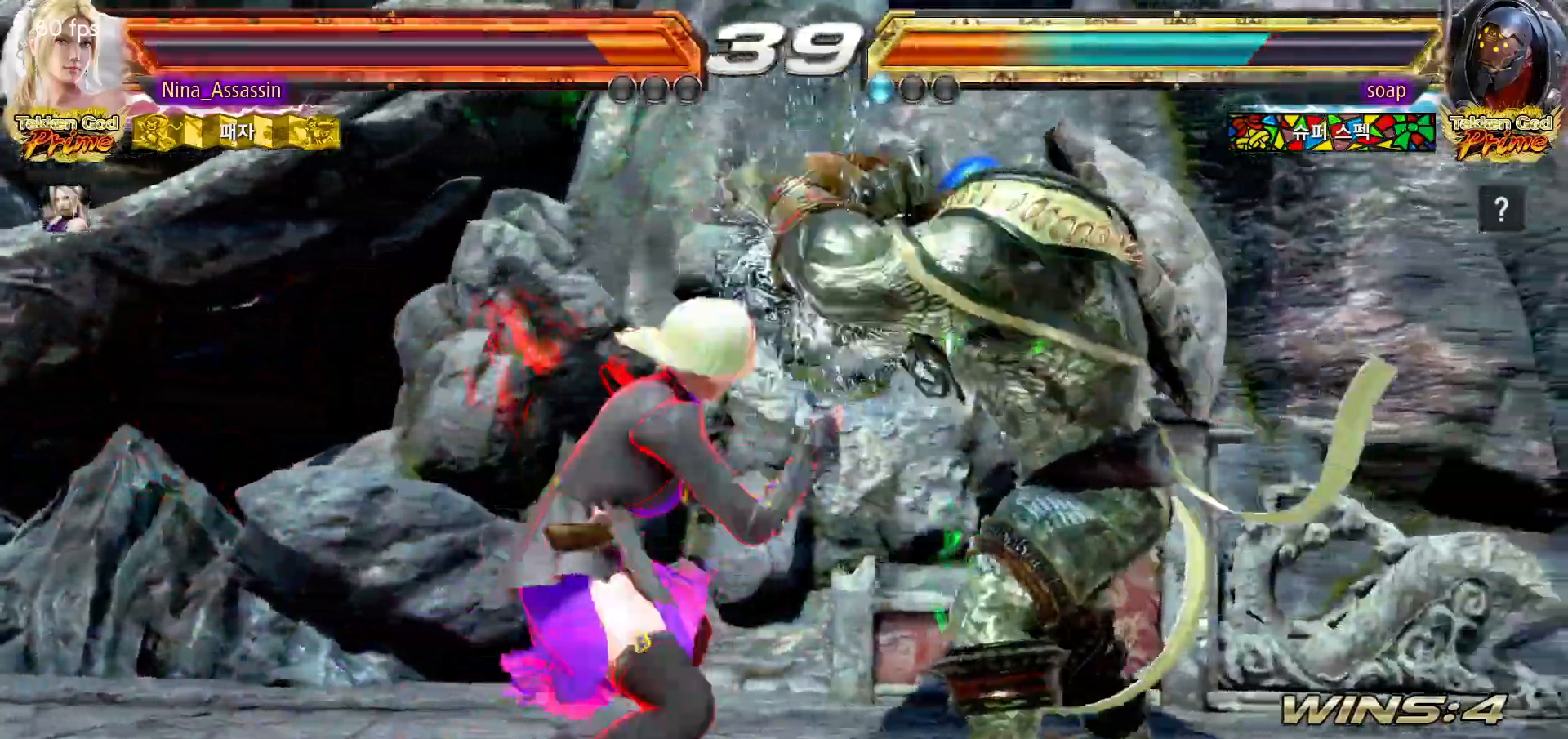
{"dt_ms": 500, "buttons": [], "left_stick": "left", "events": [[83, "left_stick", "left"], [150, "left_stick", "center"], [200, "left_stick", "left"]]}
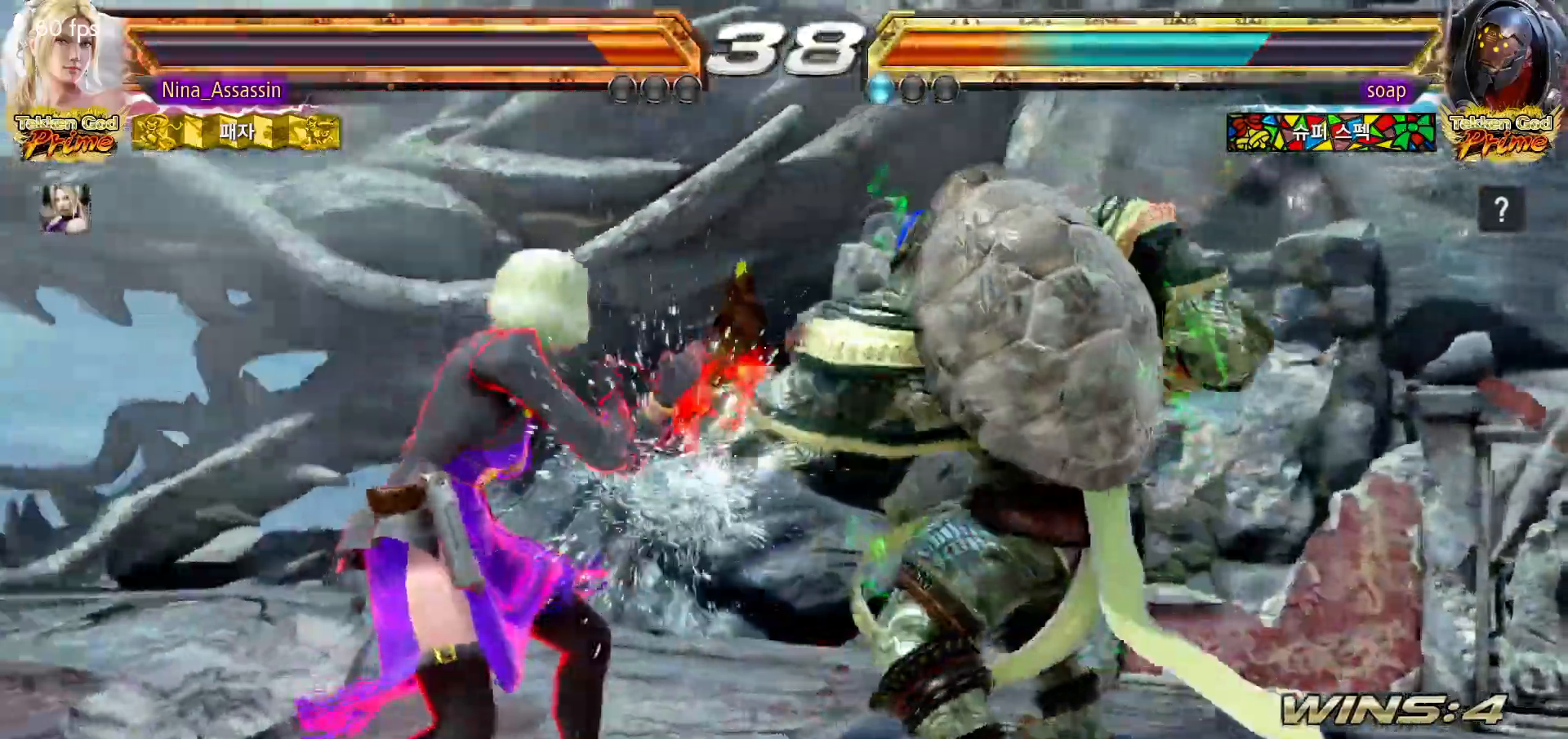
{"dt_ms": 500, "buttons": [], "left_stick": "left", "events": [[33, "TRIANGLE", "down"], [100, "TRIANGLE", "up"], [167, "TRIANGLE", "down"], [233, "TRIANGLE", "up"], [283, "TRIANGLE", "down"], [367, "TRIANGLE", "up"], [417, "TRIANGLE", "down"], [483, "TRIANGLE", "up"]]}
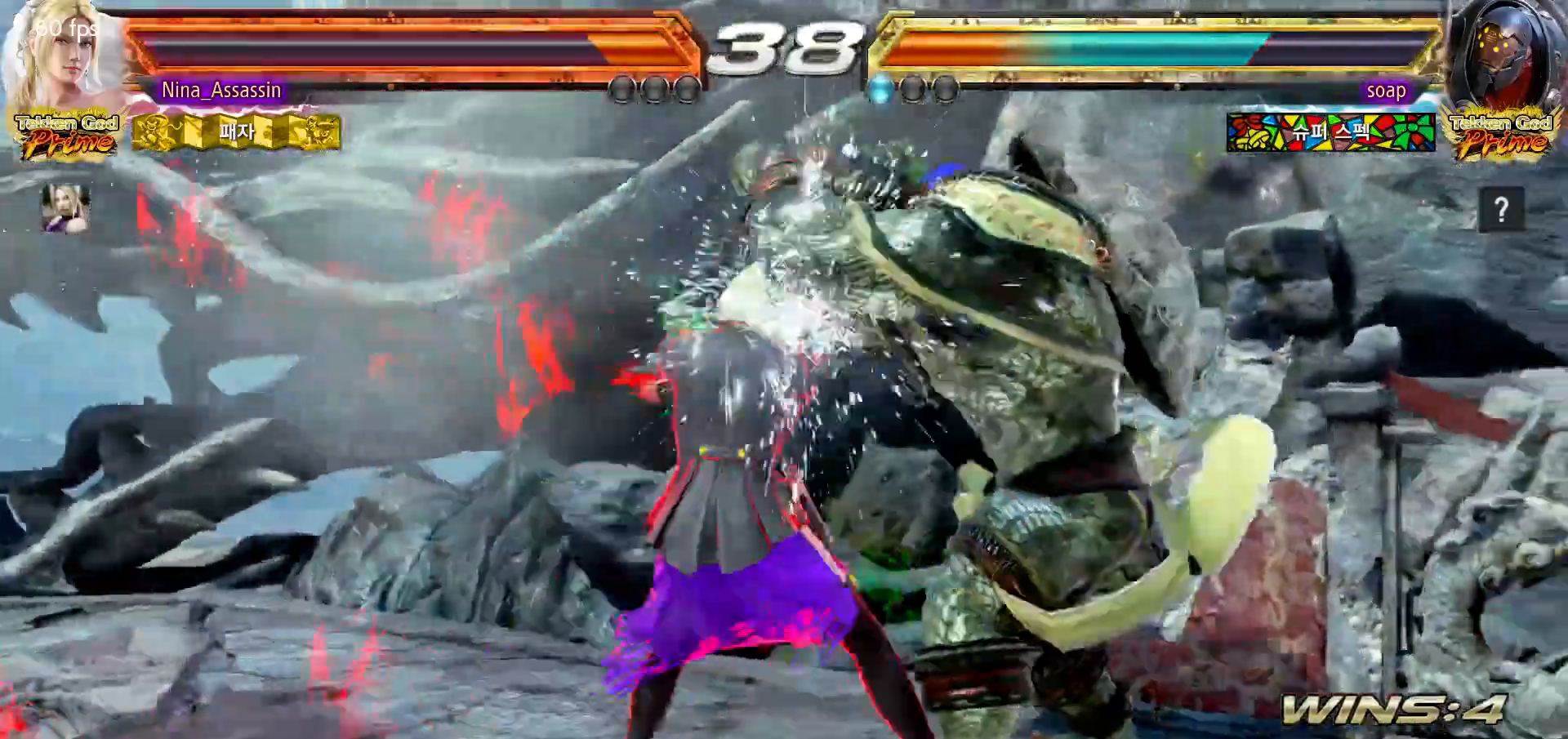
{"dt_ms": 500, "buttons": ["SQUARE"], "left_stick": "center", "events": [[50, "TRIANGLE", "down"], [100, "TRIANGLE", "up"], [133, "left_stick", "center"], [250, "left_stick", "down"], [317, "left_stick", "center"], [483, "SQUARE", "down"]]}
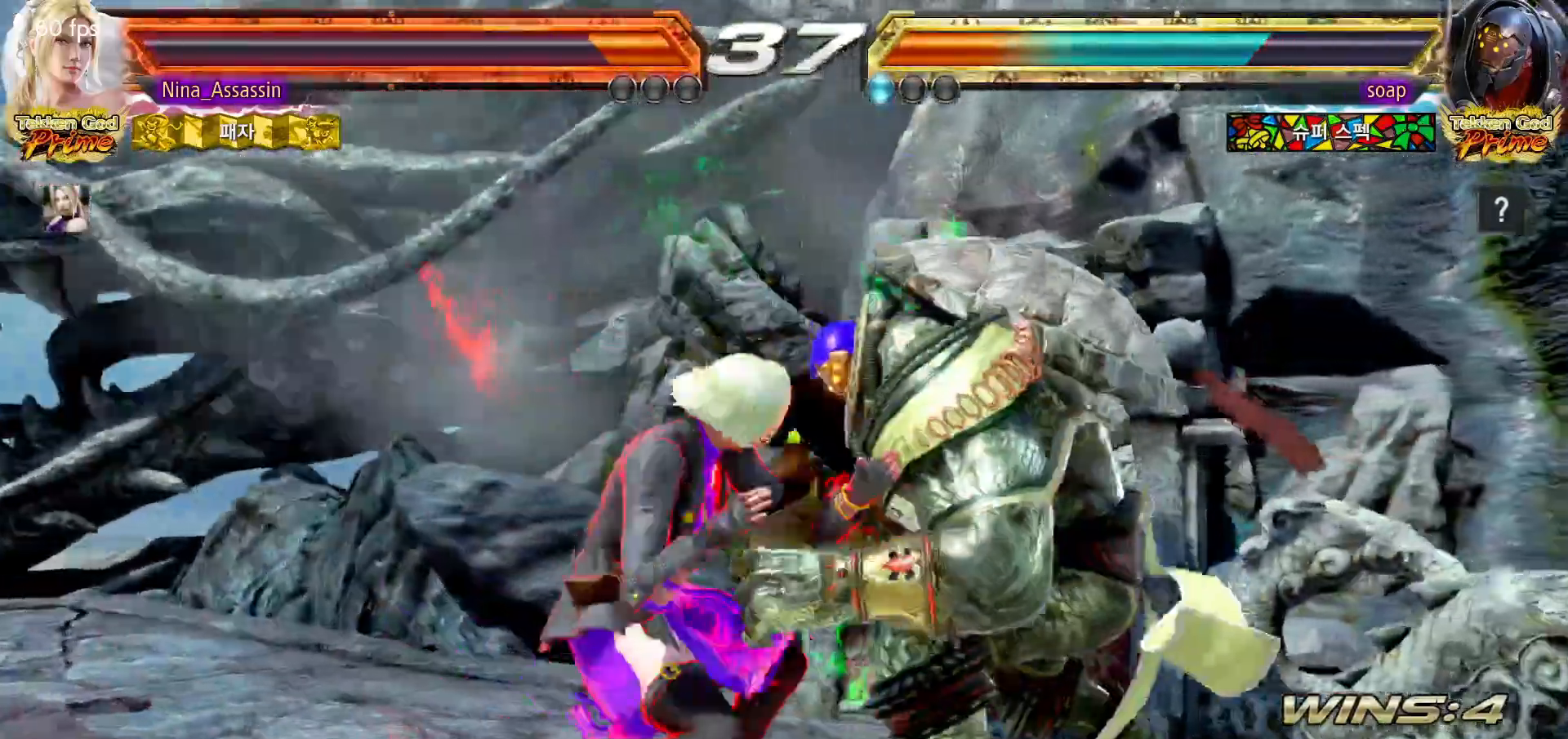
{"dt_ms": 500, "buttons": [], "left_stick": "left", "events": [[33, "SQUARE", "up"], [133, "left_stick", "left"]]}
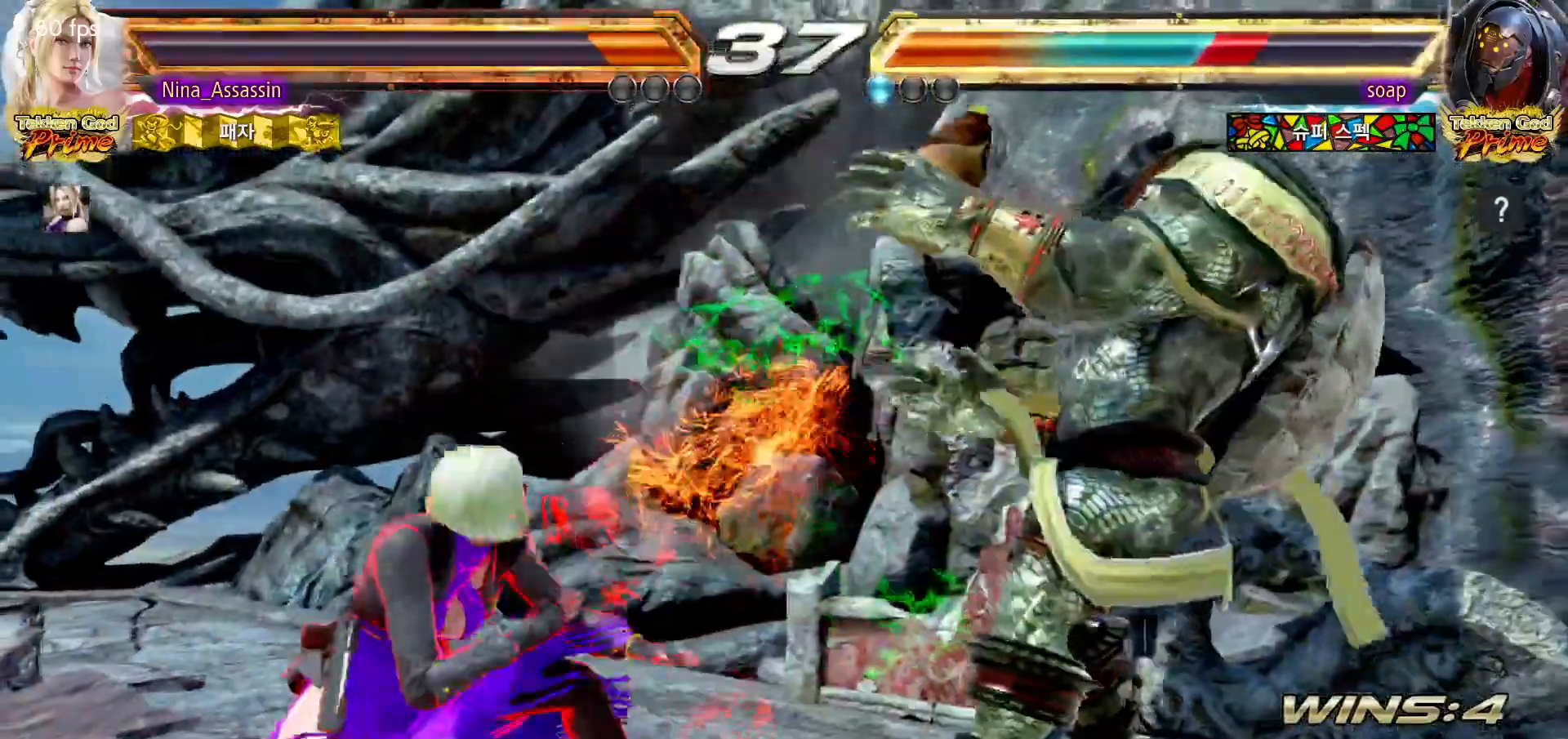
{"dt_ms": 500, "buttons": [], "left_stick": "center", "events": [[50, "left_stick", "up"], [183, "left_stick", "down-left"], [217, "CROSS", "down"], [267, "CROSS", "up"], [300, "TRIANGLE", "down"], [367, "TRIANGLE", "up"], [367, "left_stick", "center"]]}
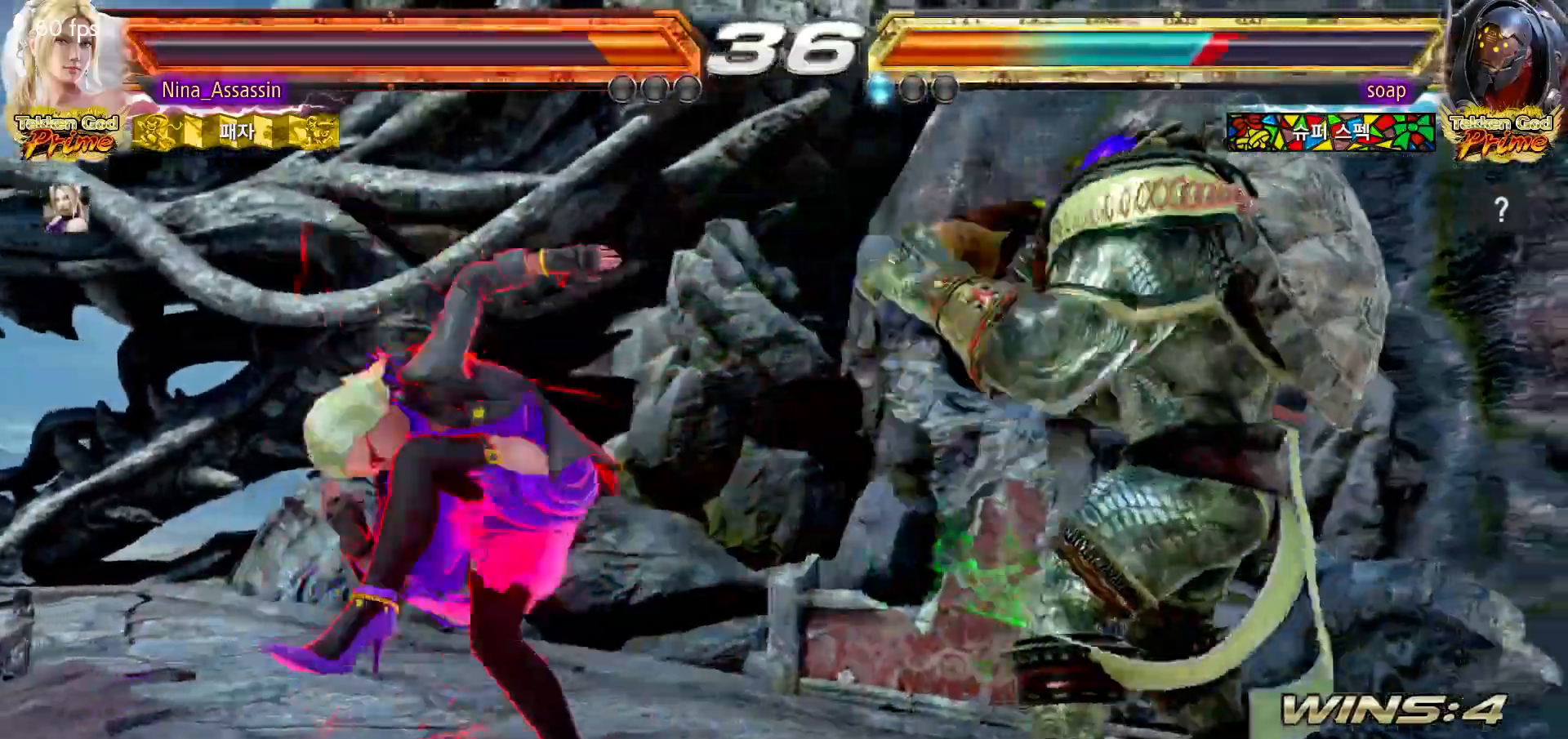
{"dt_ms": 500, "buttons": [], "left_stick": "left", "events": [[50, "left_stick", "left"]]}
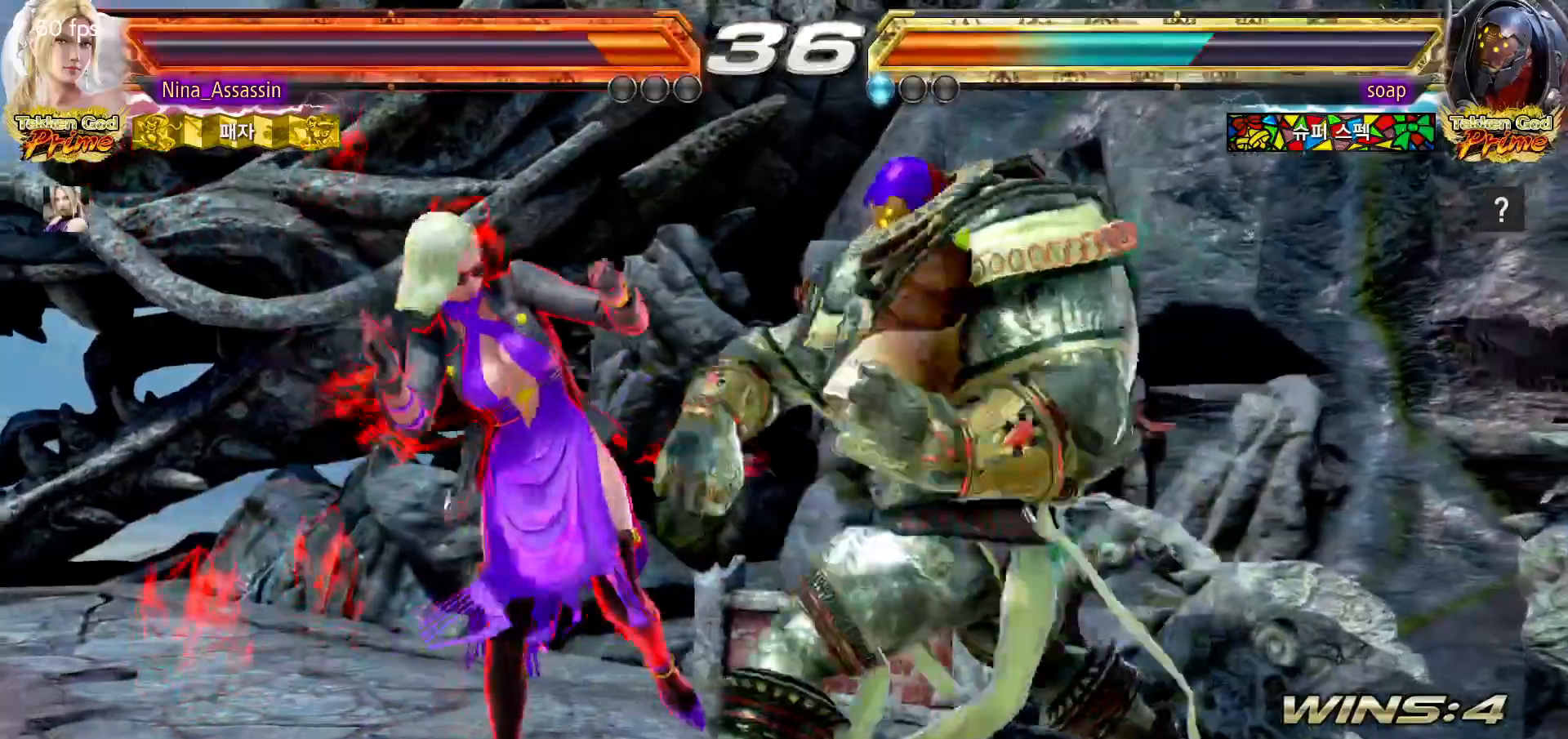
{"dt_ms": 500, "buttons": [], "left_stick": "left", "events": []}
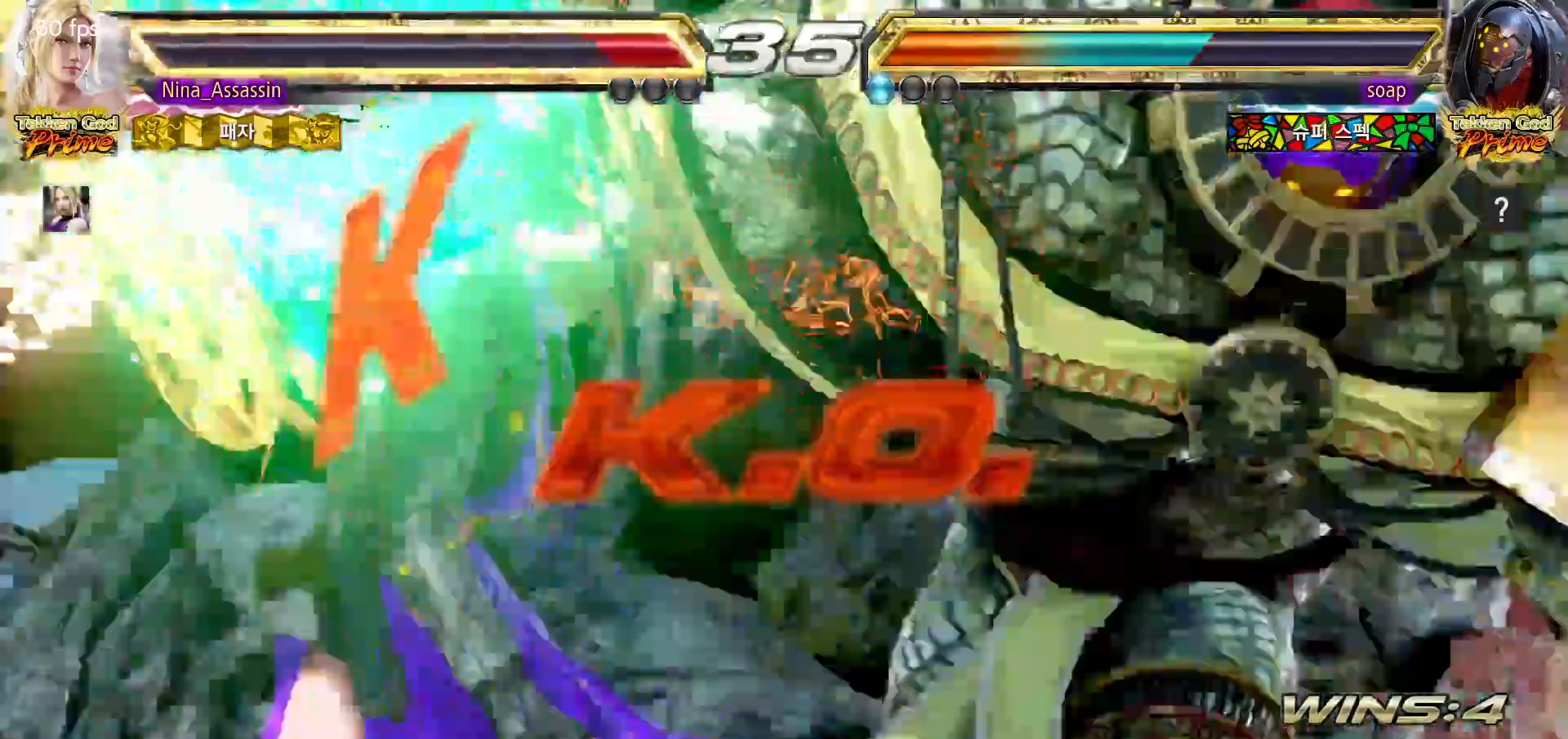
{"dt_ms": 500, "buttons": [], "left_stick": "center", "events": [[50, "left_stick", "center"]]}
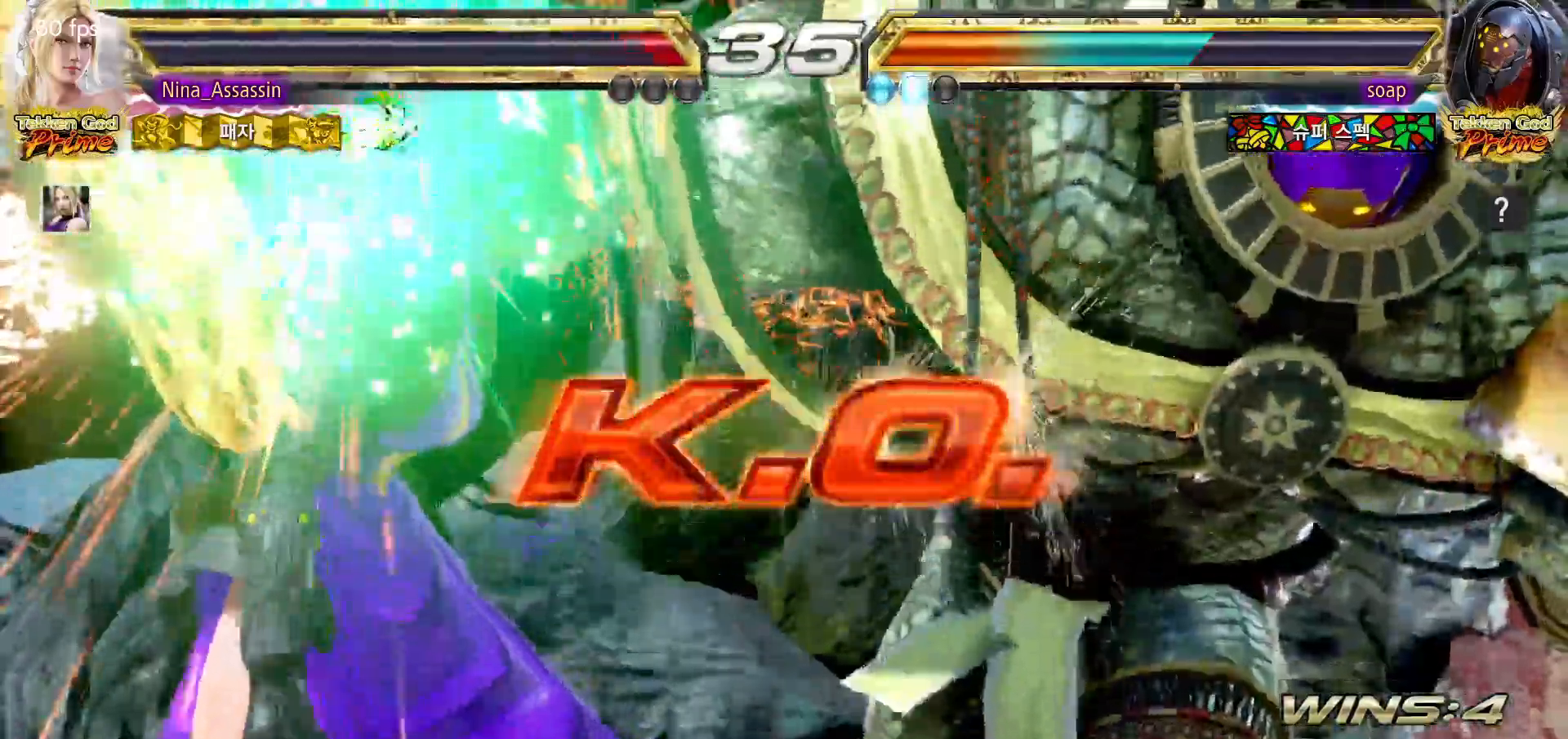
{"dt_ms": 500, "buttons": [], "left_stick": "center", "events": []}
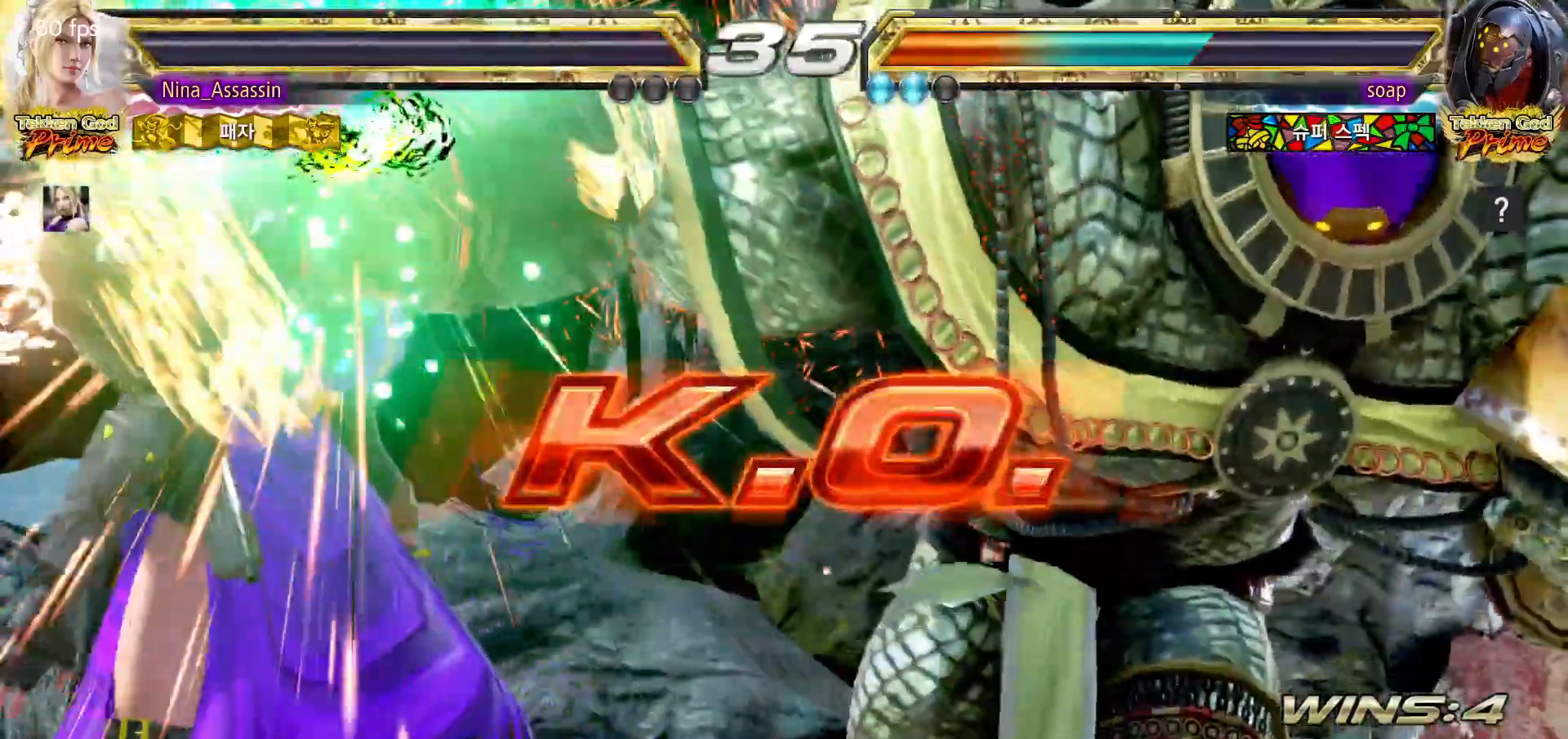
{"dt_ms": 500, "buttons": [], "left_stick": "center", "events": []}
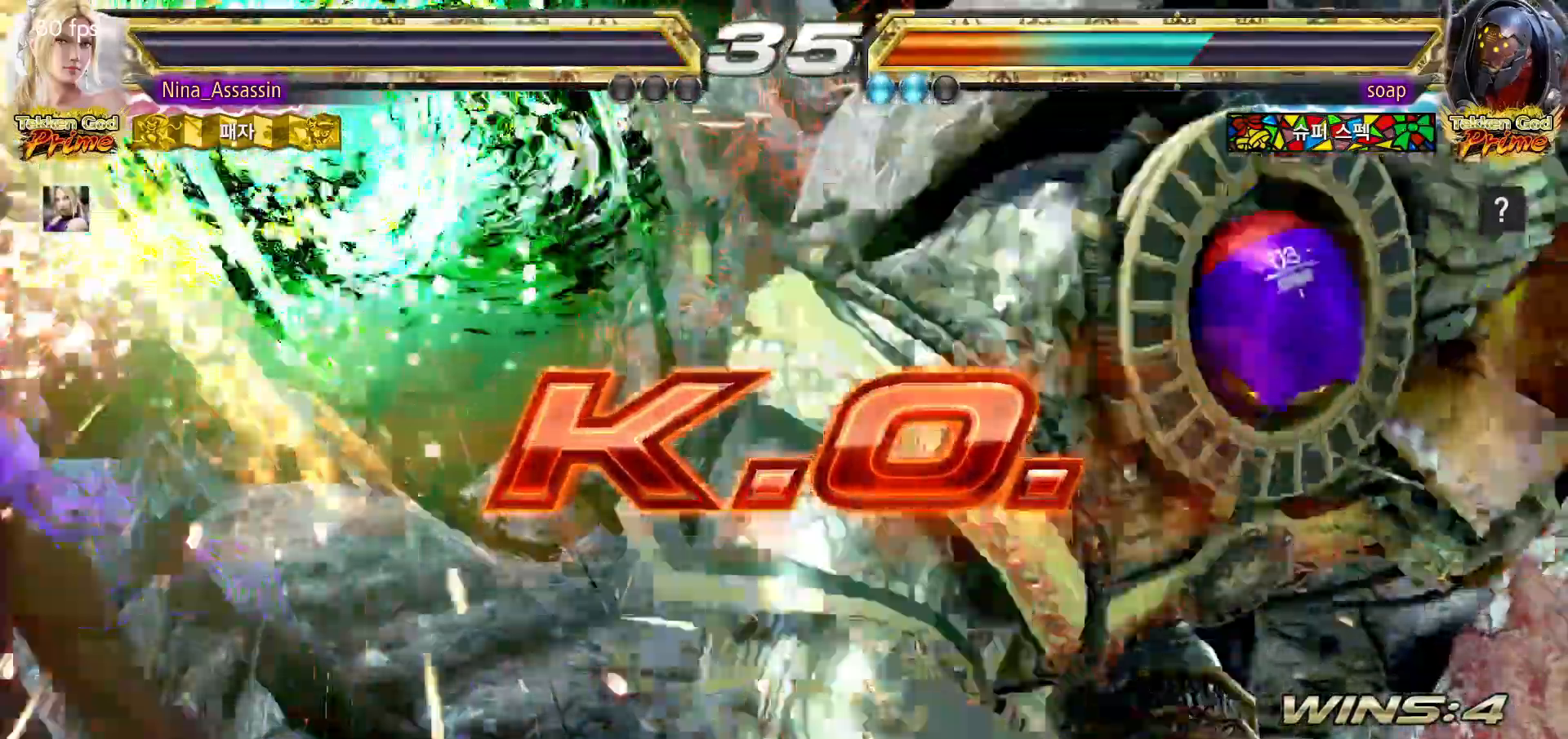
{"dt_ms": 500, "buttons": [], "left_stick": "center", "events": [[467, "START", "down"], [500, "START", "up"]]}
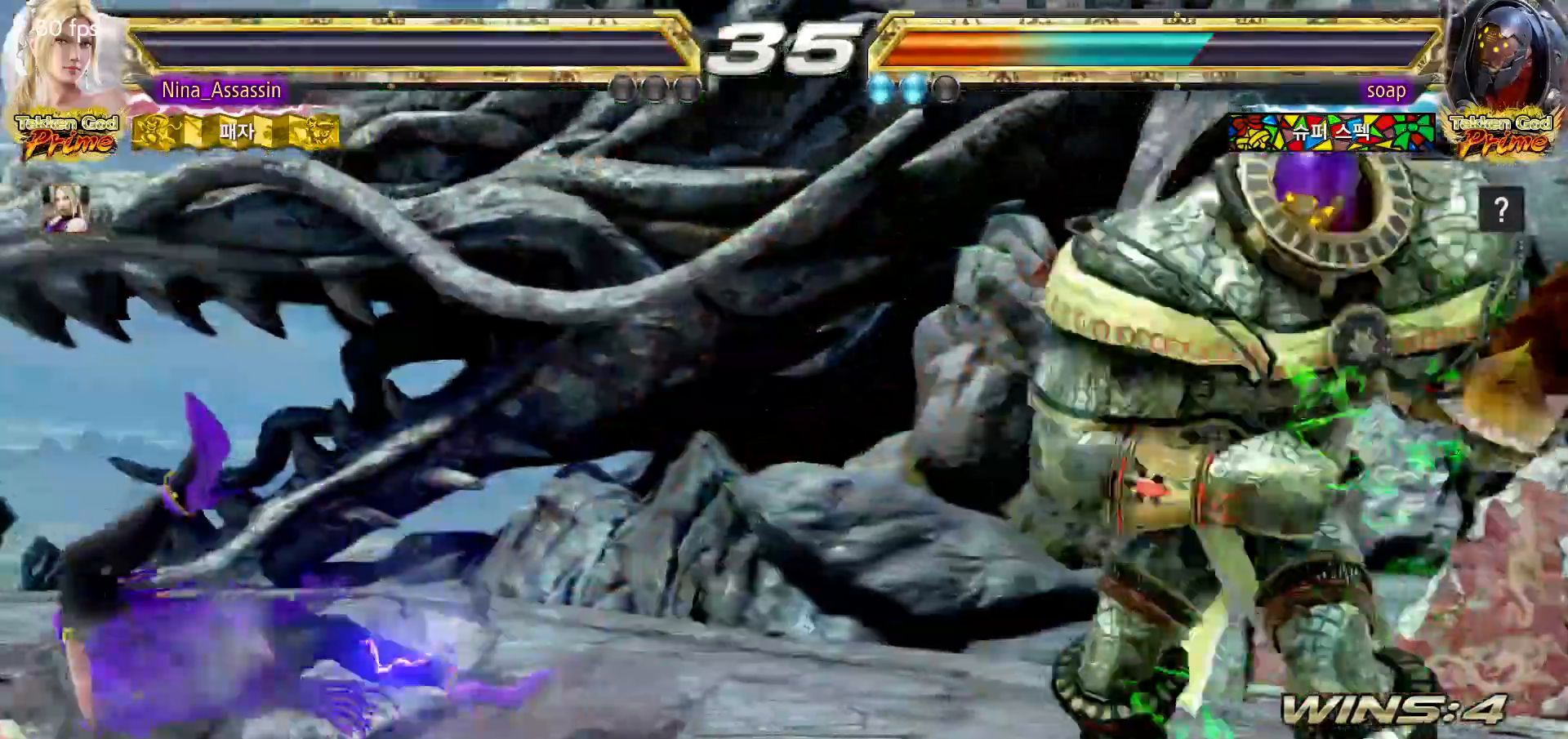
{"dt_ms": 500, "buttons": ["START"], "left_stick": "center", "events": [[33, "START", "down"], [50, "START", "up"], [117, "START", "down"], [167, "START", "up"], [200, "START", "down"], [250, "START", "up"], [300, "START", "down"], [333, "START", "up"], [383, "START", "down"], [433, "START", "up"], [483, "START", "down"]]}